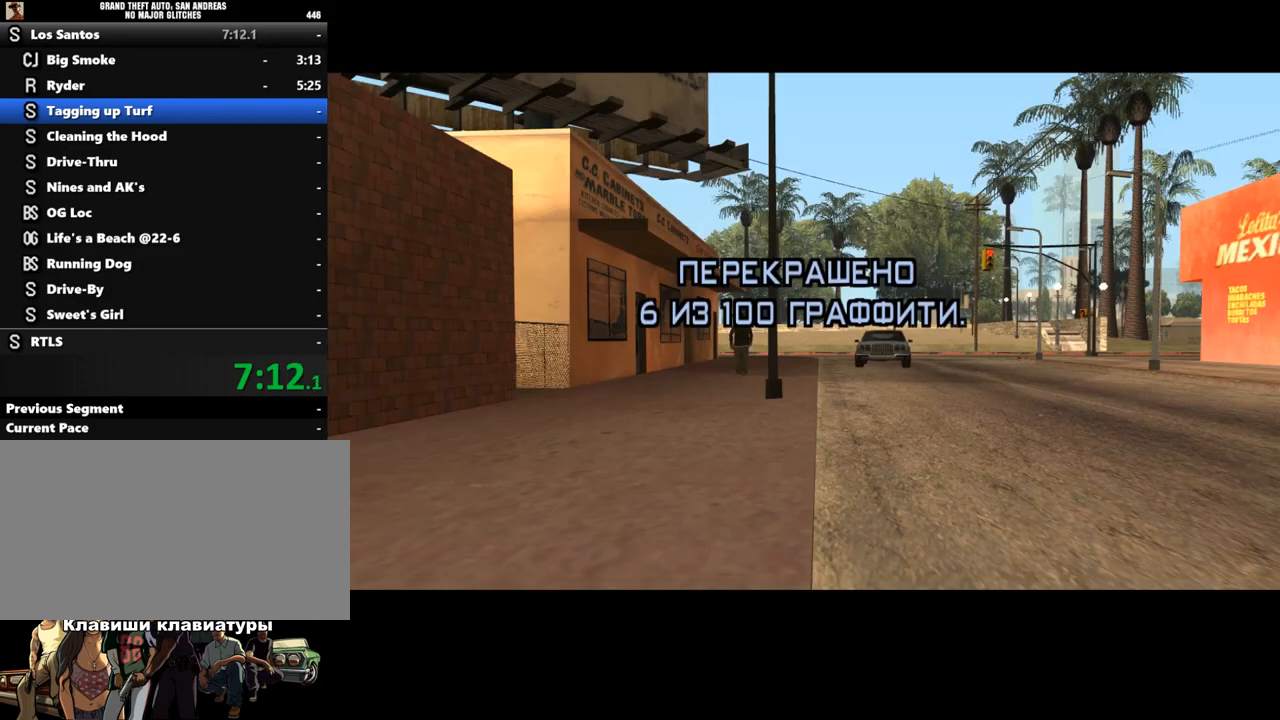
Gameplay with keyboard and mouse; each line is a JSON object with the keys and mouse buttons held at the frame after it. "events" lists presses ("down") and releases ("up") of "a", "alt", "c", "caps_lock", "ctrl", "d", "down", "e", "escape", "f", "left", "q", "r", "return", "right", "s", "shift", "space", "super", "t", "tab", "up", "v", "w", "x", "z", "mouse_left", "mouse_wheel" and "mouse_right" between this image and that frame as [ms after this image, input, new state], when the widget could be followed in between. "mouse_left", "mouse_wheel", "mouse_right" = the "left", "wheel", "right" buttons of the "mouse" list. No other keys are recorded. "wheel" means that the mouse wheel is clicked or scrolled. Mouse movement is not recorded.
{"keys": [], "mouse": [], "events": [[67, "shift", "down"], [133, "shift", "up"], [233, "shift", "down"], [333, "shift", "up"], [400, "shift", "down"], [467, "shift", "up"]]}
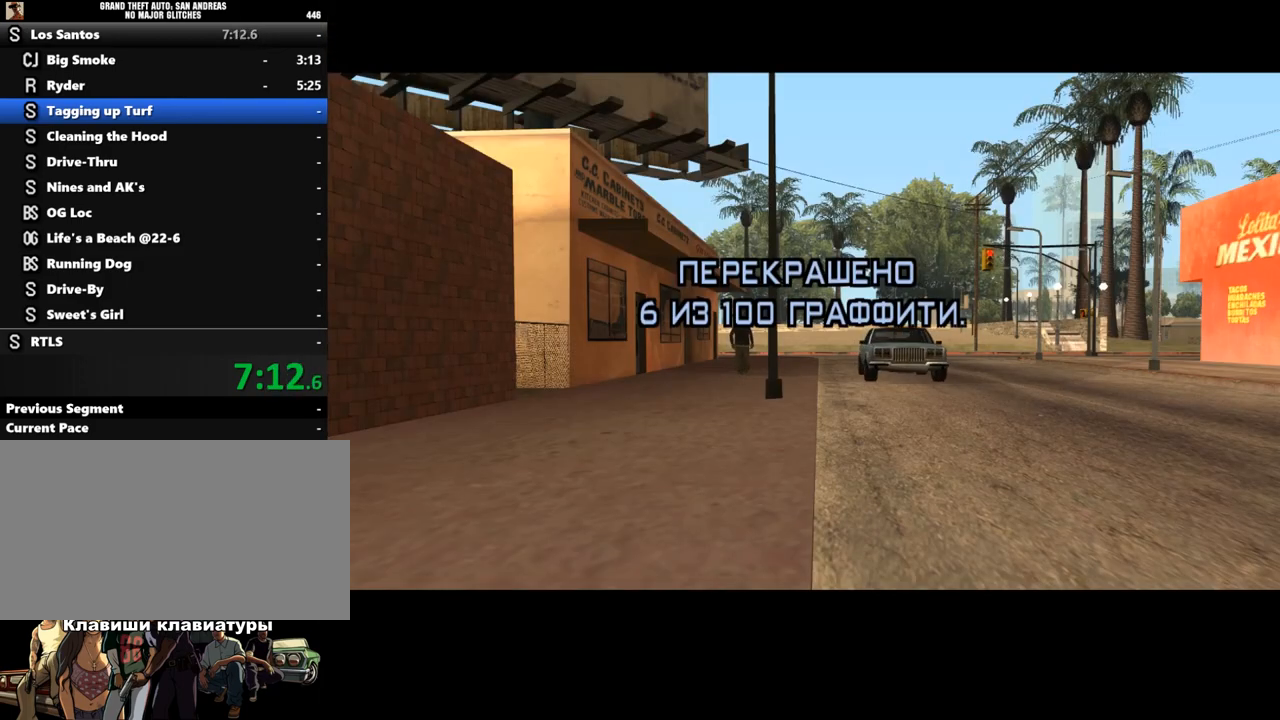
{"keys": [], "mouse": [], "events": [[100, "shift", "down"], [167, "shift", "up"]]}
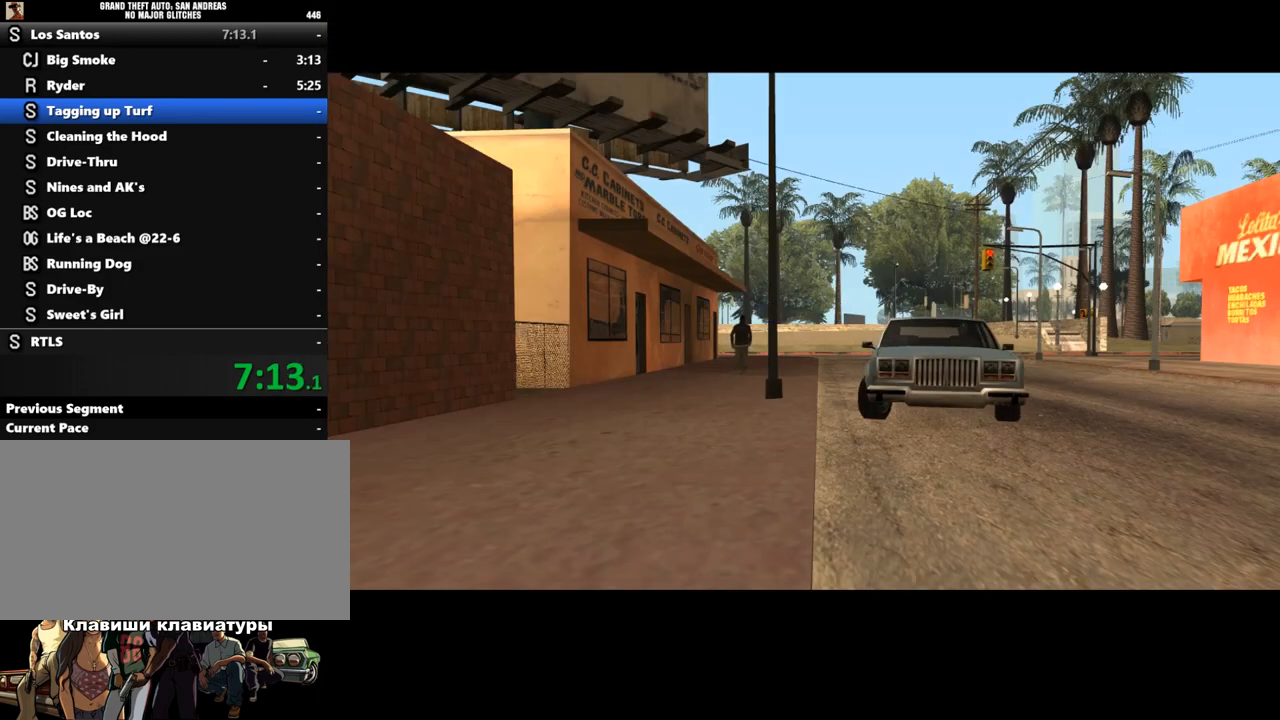
{"keys": [], "mouse": [], "events": []}
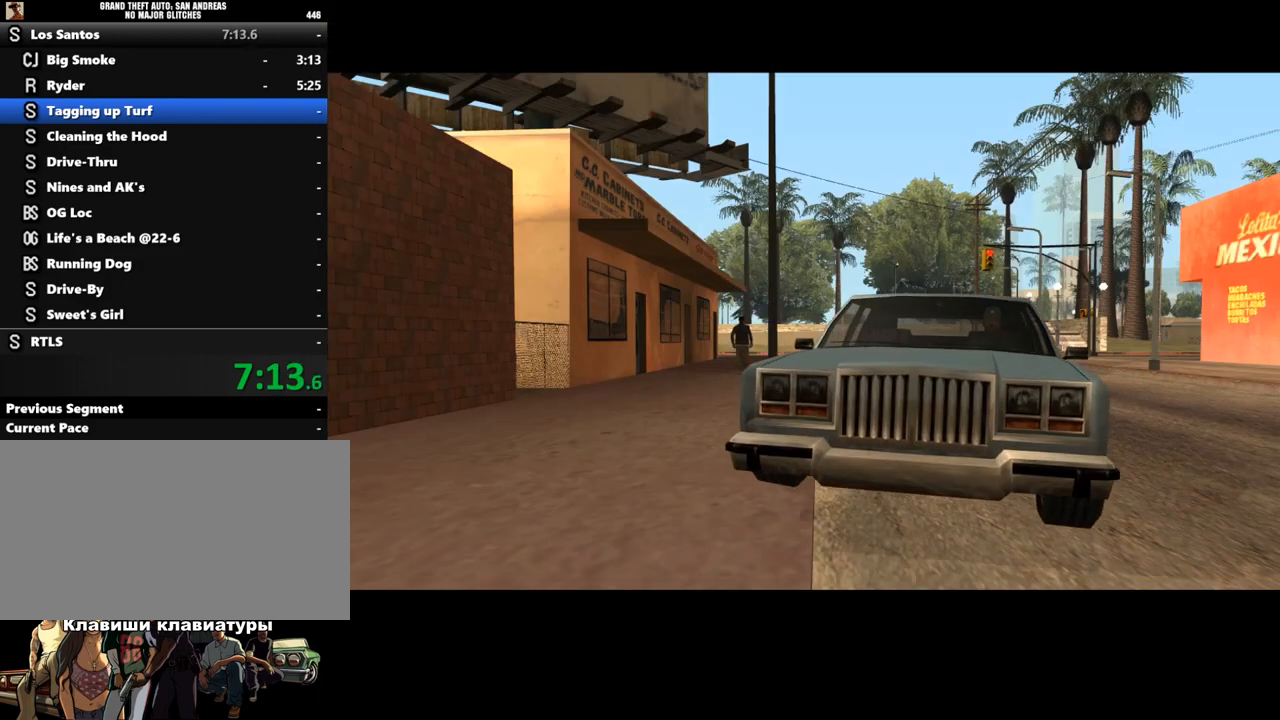
{"keys": [], "mouse": [], "events": []}
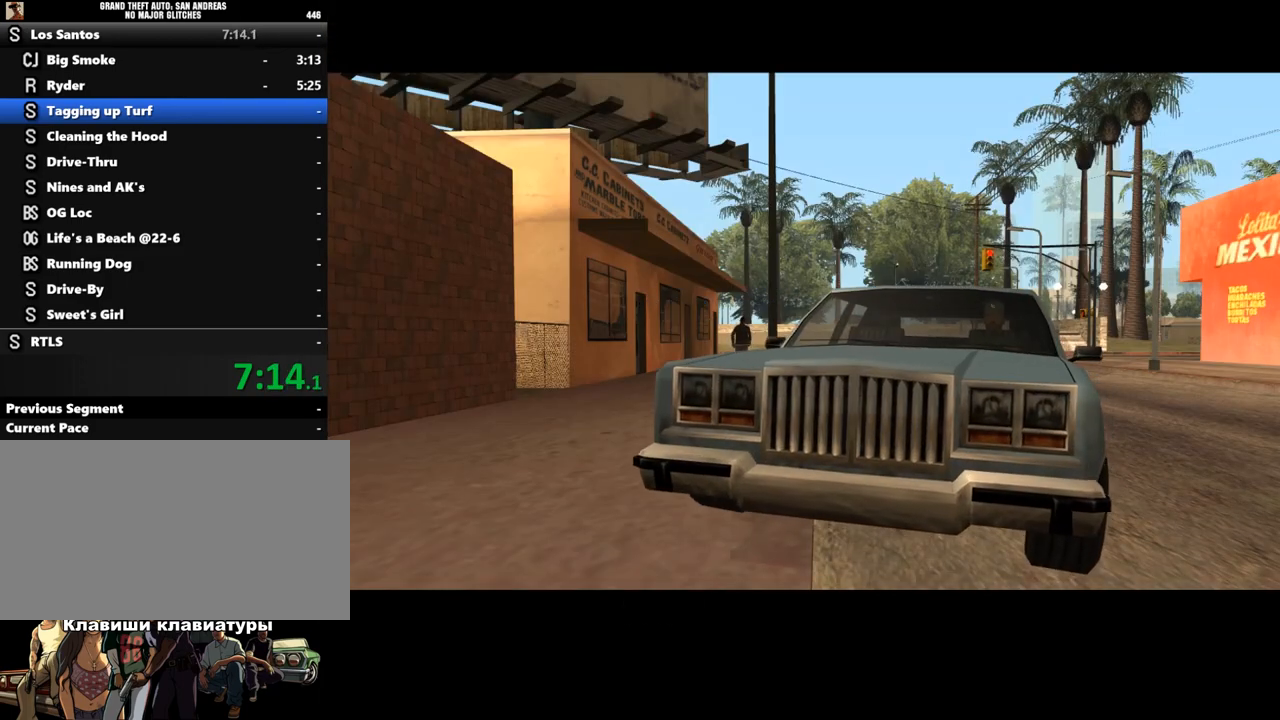
{"keys": [], "mouse": [], "events": [[400, "shift", "down"], [500, "shift", "up"]]}
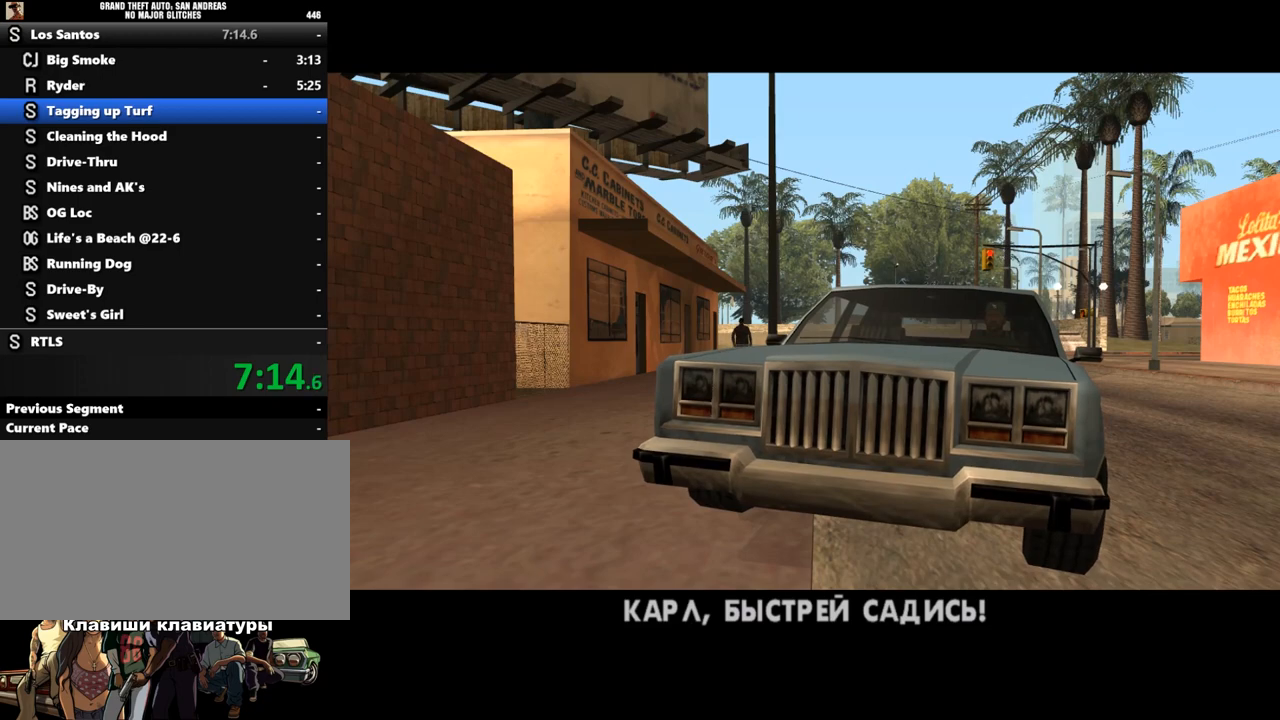
{"keys": ["shift", "w"], "mouse": [], "events": [[33, "w", "down"], [100, "shift", "down"], [200, "shift", "up"], [267, "shift", "down"], [333, "shift", "up"], [467, "shift", "down"]]}
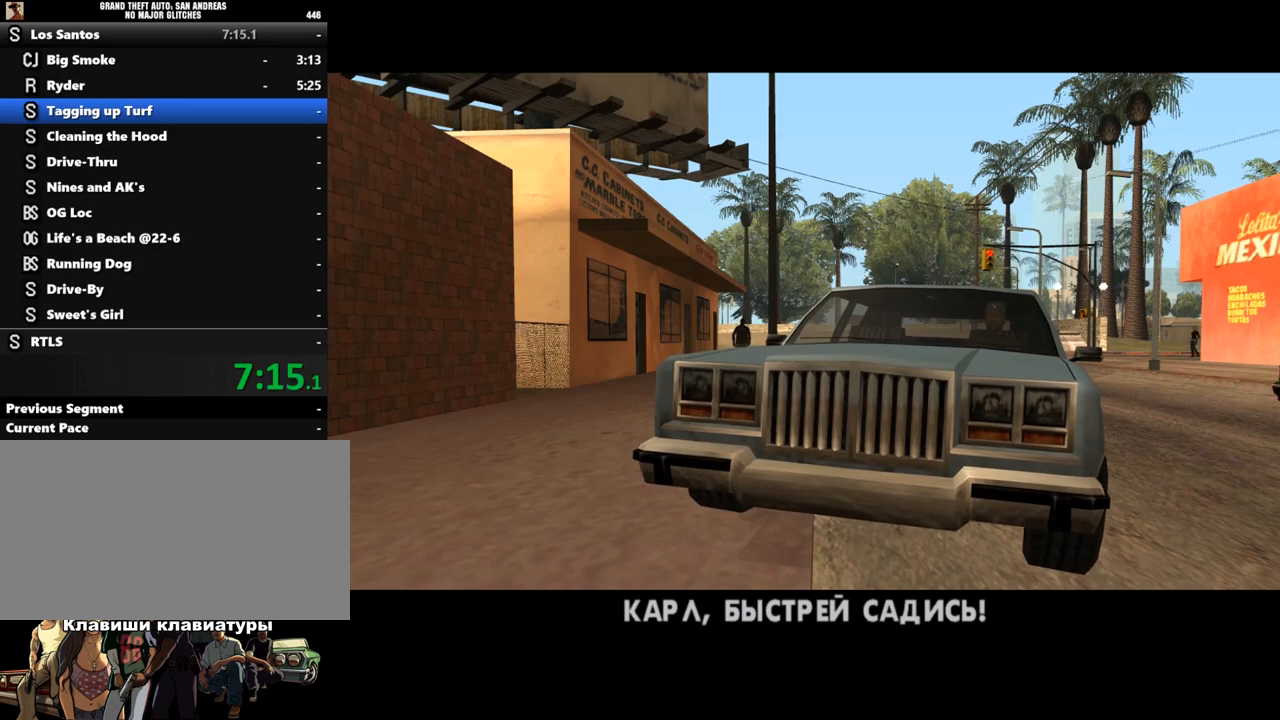
{"keys": ["w"], "mouse": [], "events": [[67, "shift", "up"], [133, "shift", "down"], [233, "shift", "up"], [367, "shift", "down"], [433, "shift", "up"]]}
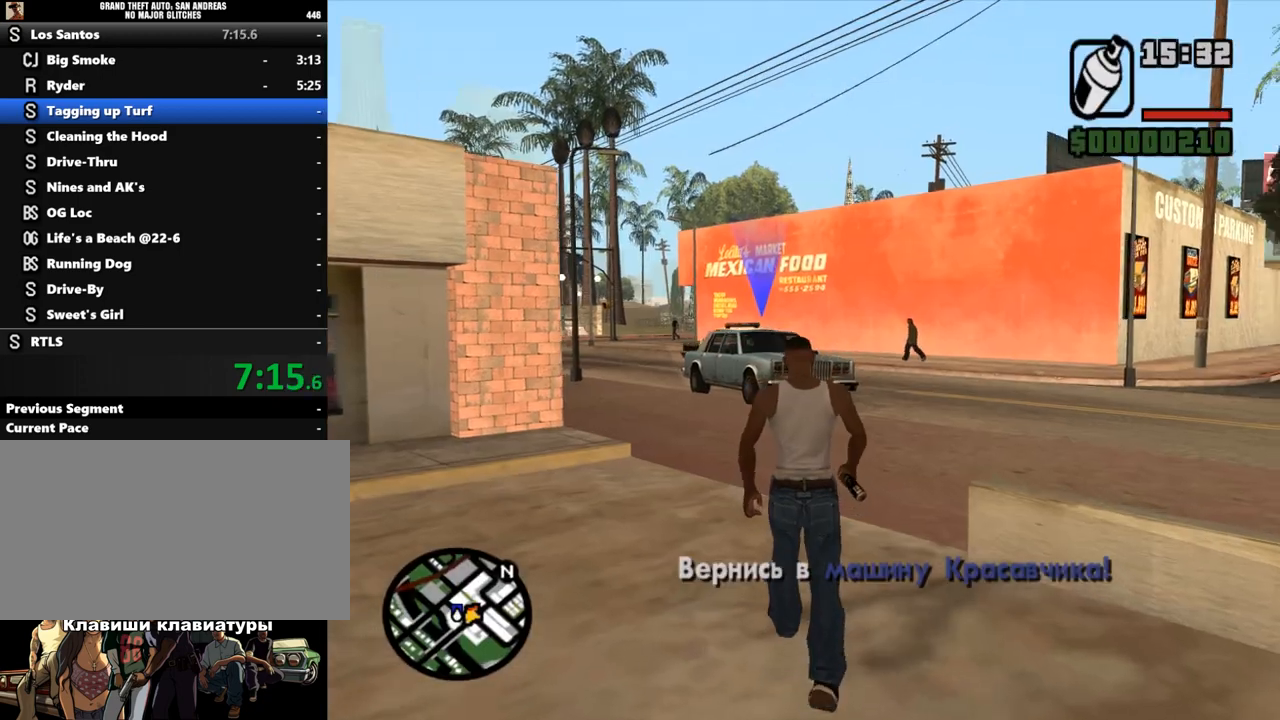
{"keys": ["shift", "w"], "mouse": [], "events": [[33, "shift", "down"], [67, "shift", "up"], [200, "shift", "down"], [267, "shift", "up"], [367, "shift", "down"], [400, "shift", "up"], [500, "shift", "down"]]}
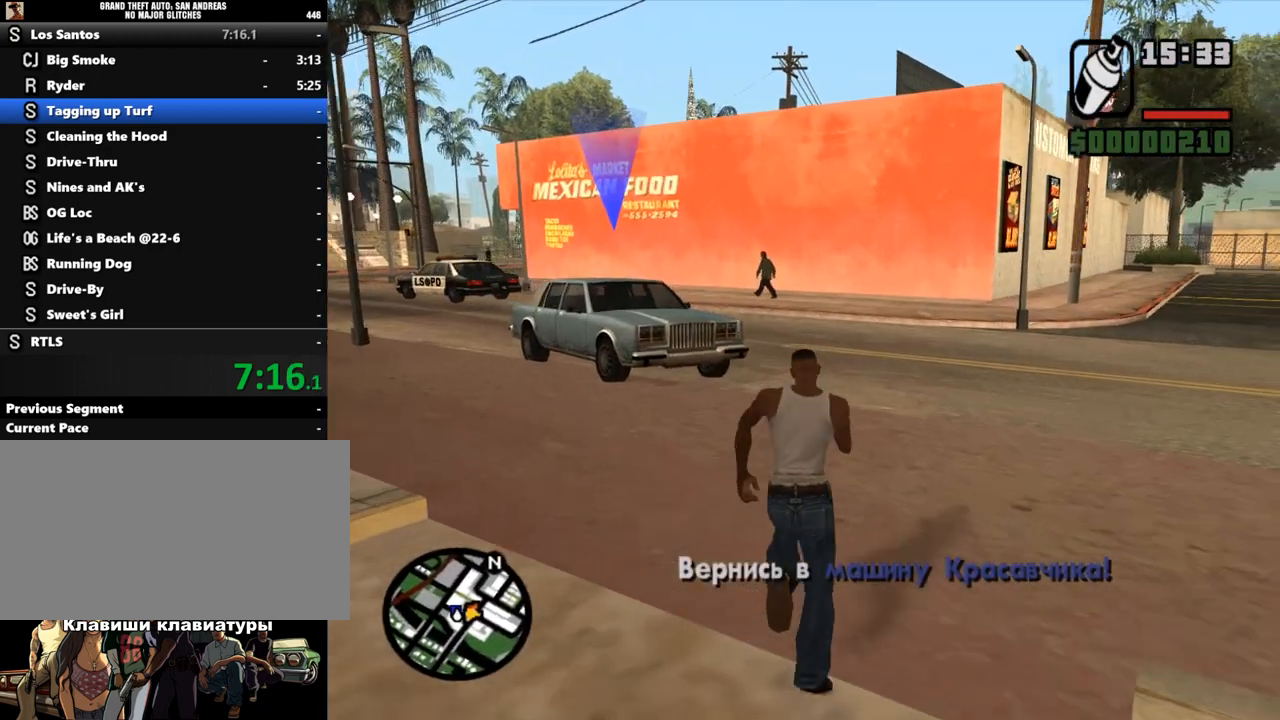
{"keys": ["shift", "w"], "mouse": [], "events": [[67, "shift", "up"], [200, "shift", "down"], [233, "shift", "up"], [300, "shift", "down"], [400, "shift", "up"], [467, "shift", "down"]]}
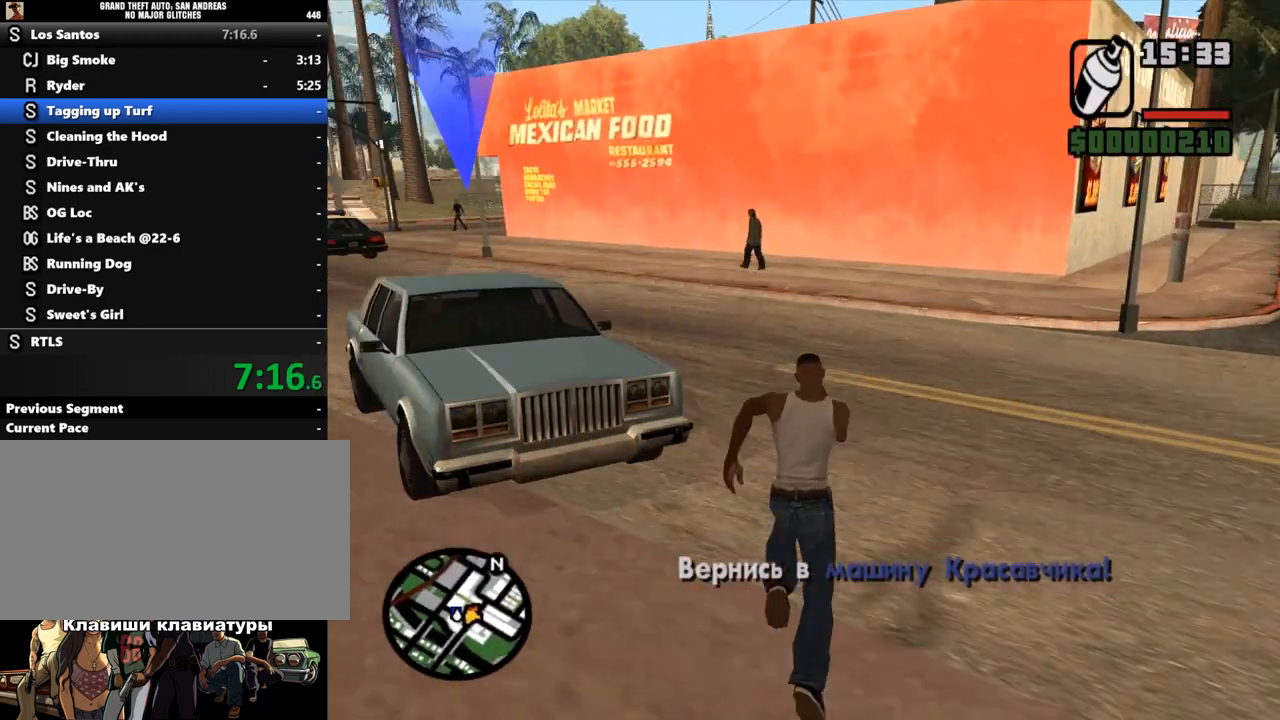
{"keys": [], "mouse": [], "events": [[33, "shift", "up"], [133, "shift", "down"], [200, "f", "down"], [333, "w", "up"], [367, "shift", "up"], [433, "f", "up"]]}
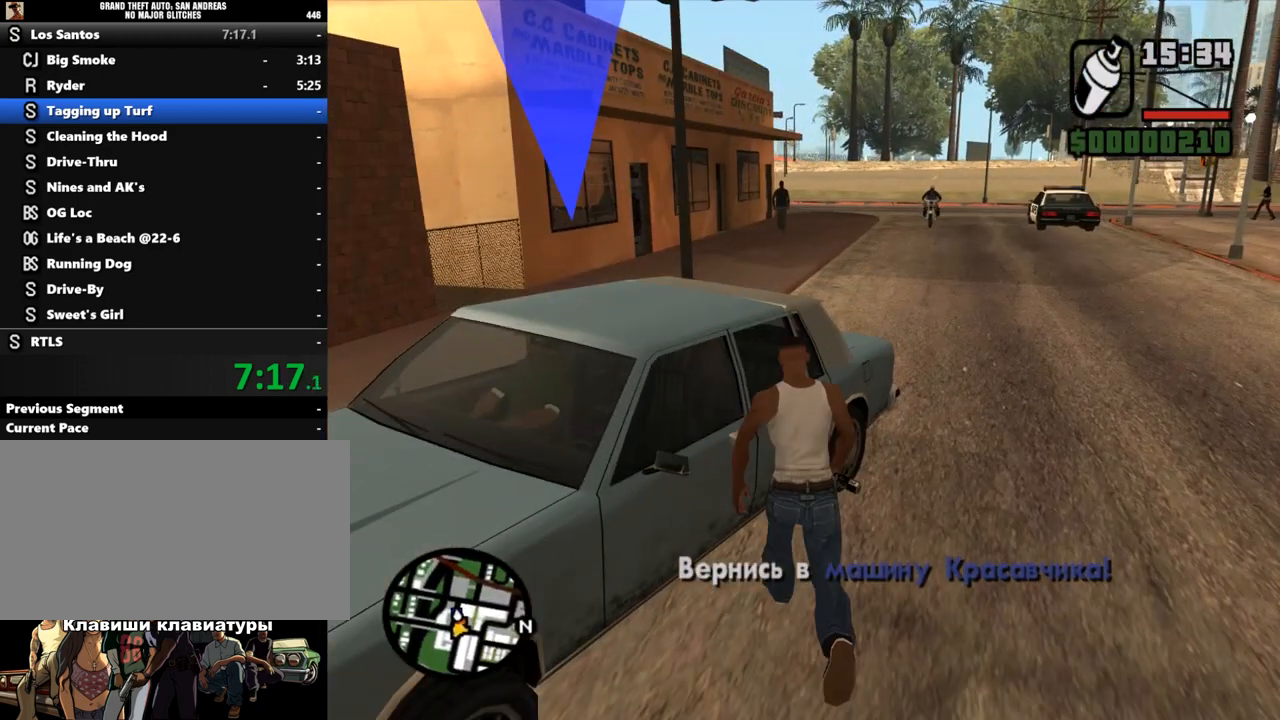
{"keys": [], "mouse": [], "events": []}
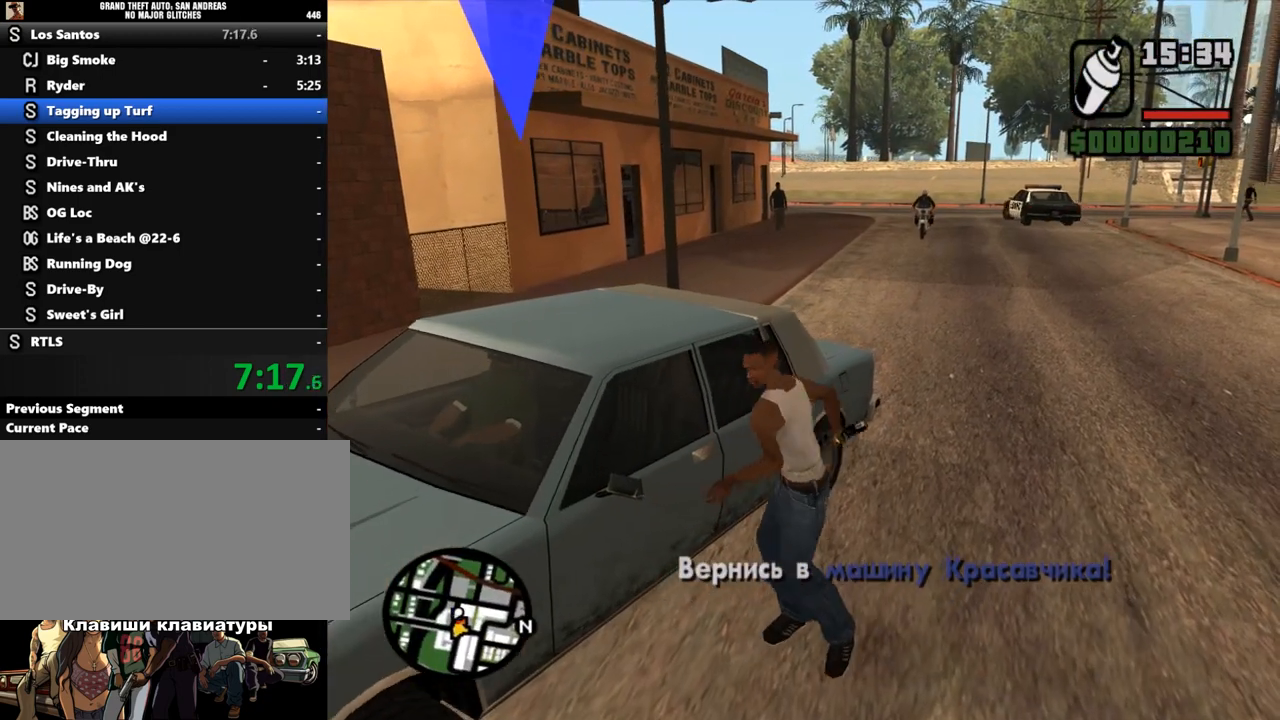
{"keys": [], "mouse": [], "events": []}
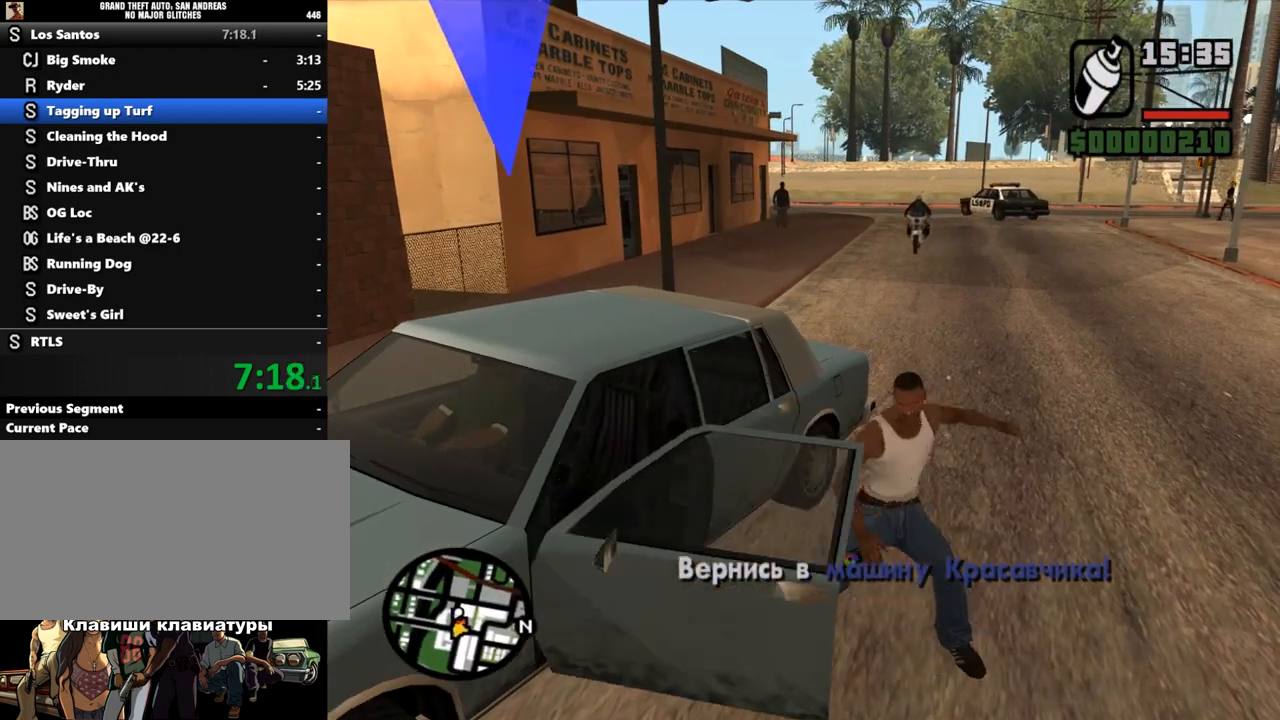
{"keys": ["s"], "mouse": [], "events": [[500, "s", "down"]]}
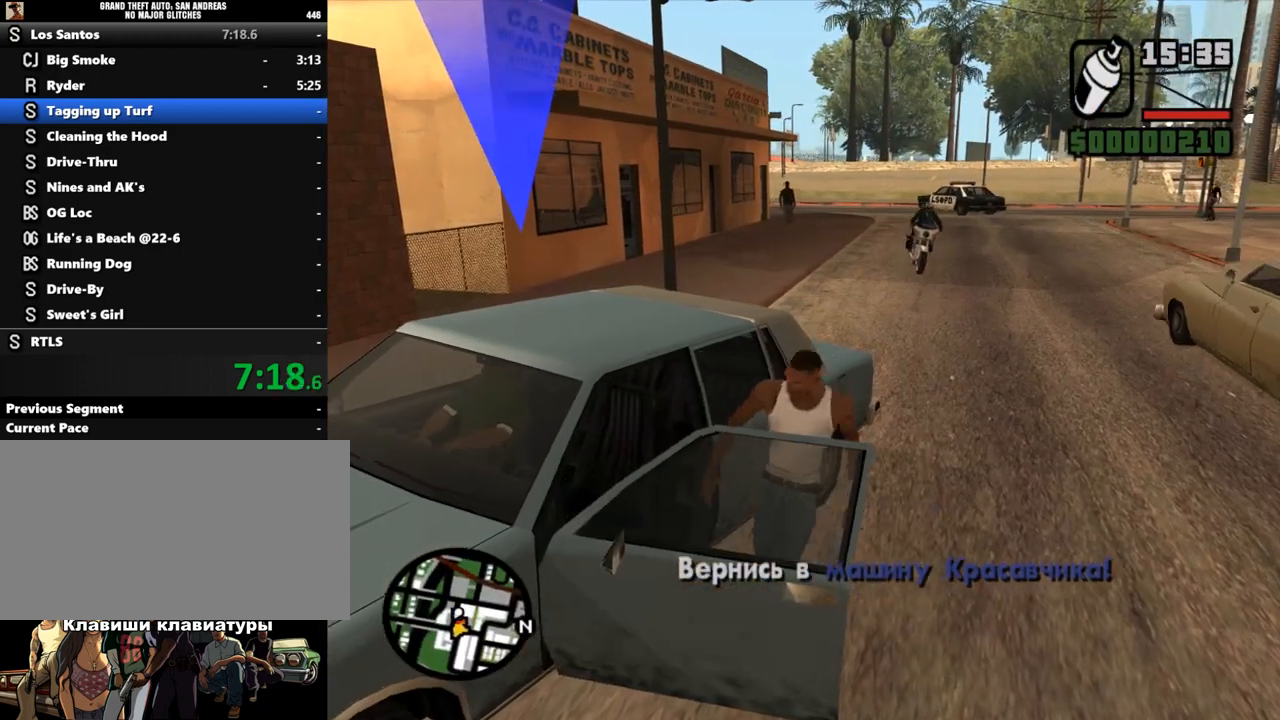
{"keys": ["d", "s", "shift"], "mouse": [], "events": [[33, "d", "down"], [33, "shift", "down"]]}
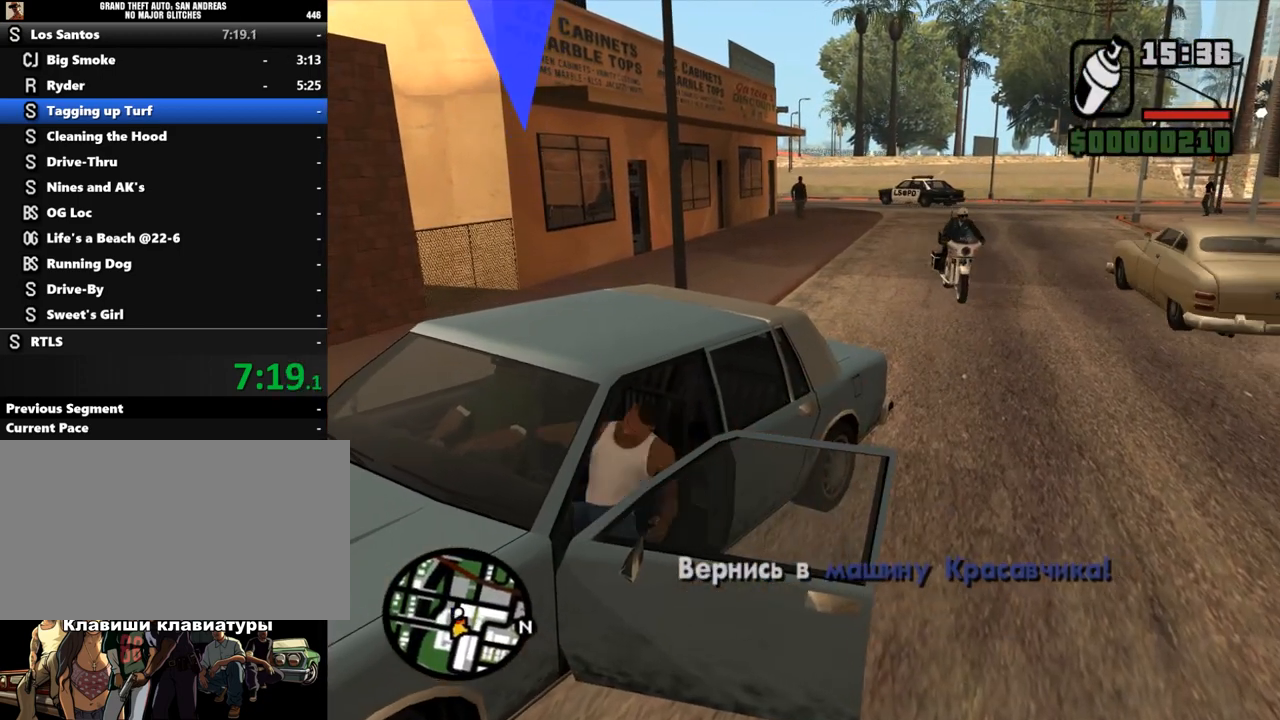
{"keys": ["d", "s", "shift"], "mouse": [], "events": []}
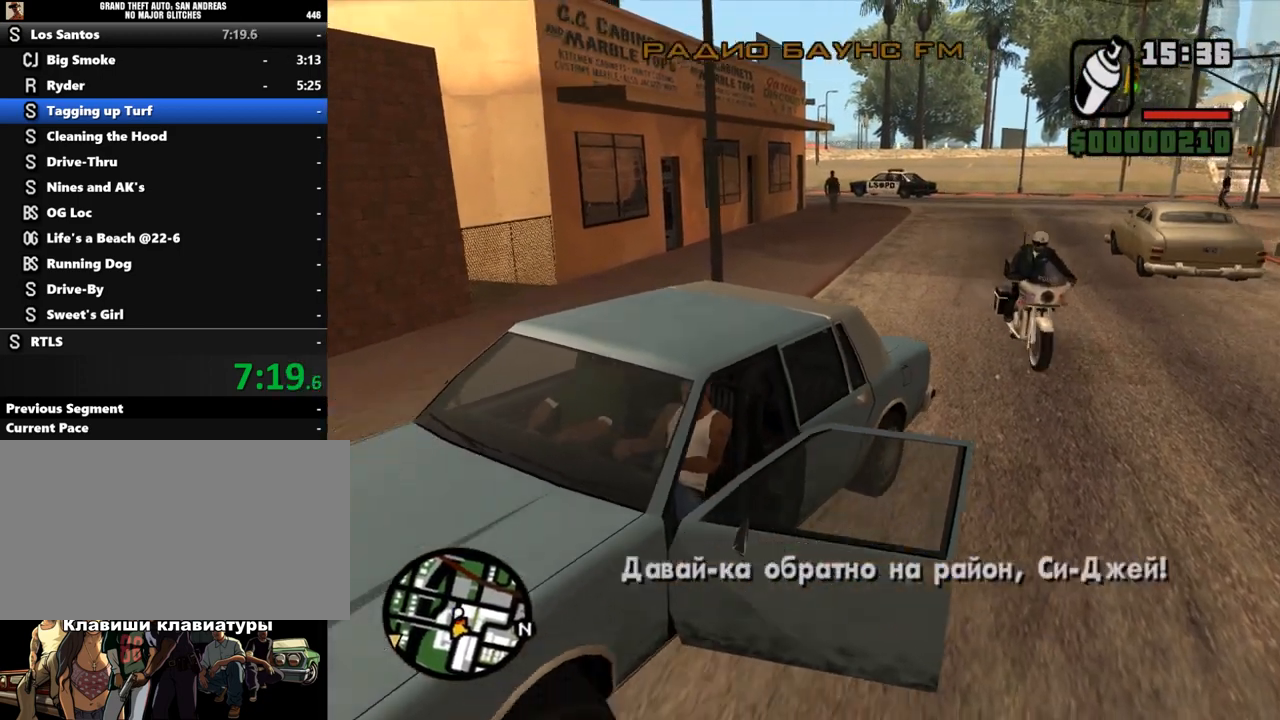
{"keys": ["d", "s", "shift"], "mouse": [], "events": []}
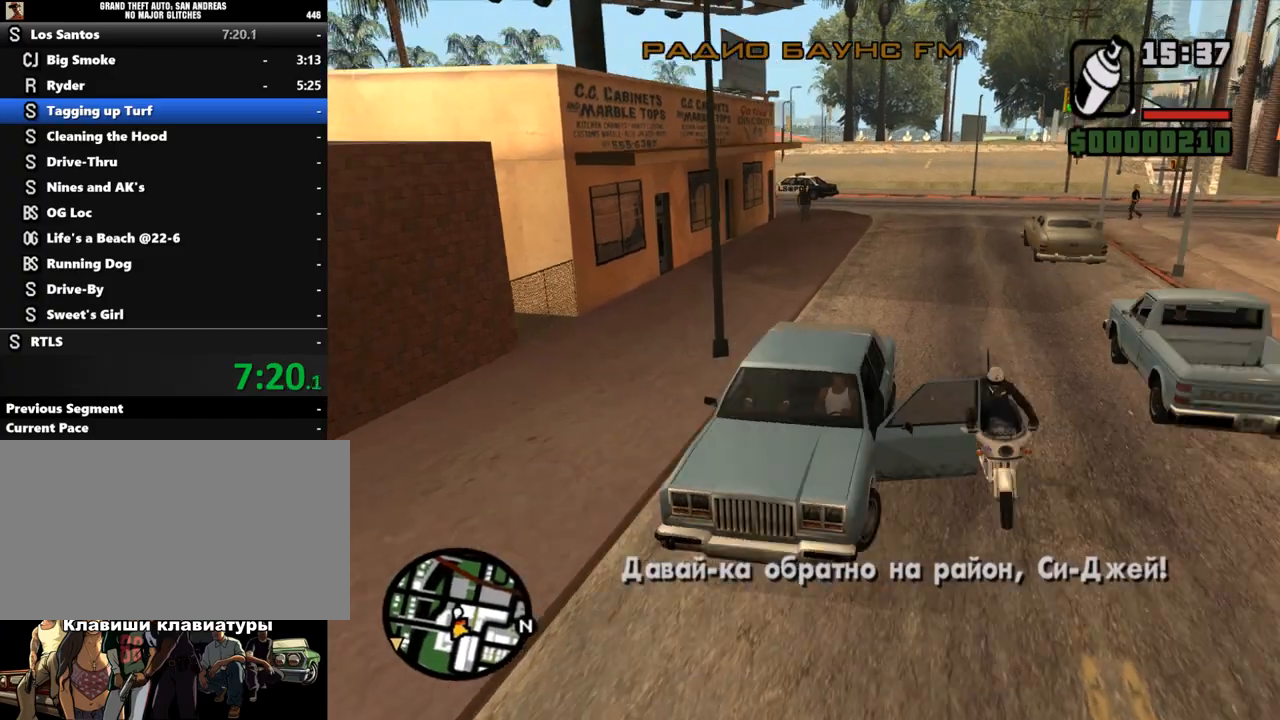
{"keys": ["d", "s", "shift"], "mouse": [], "events": []}
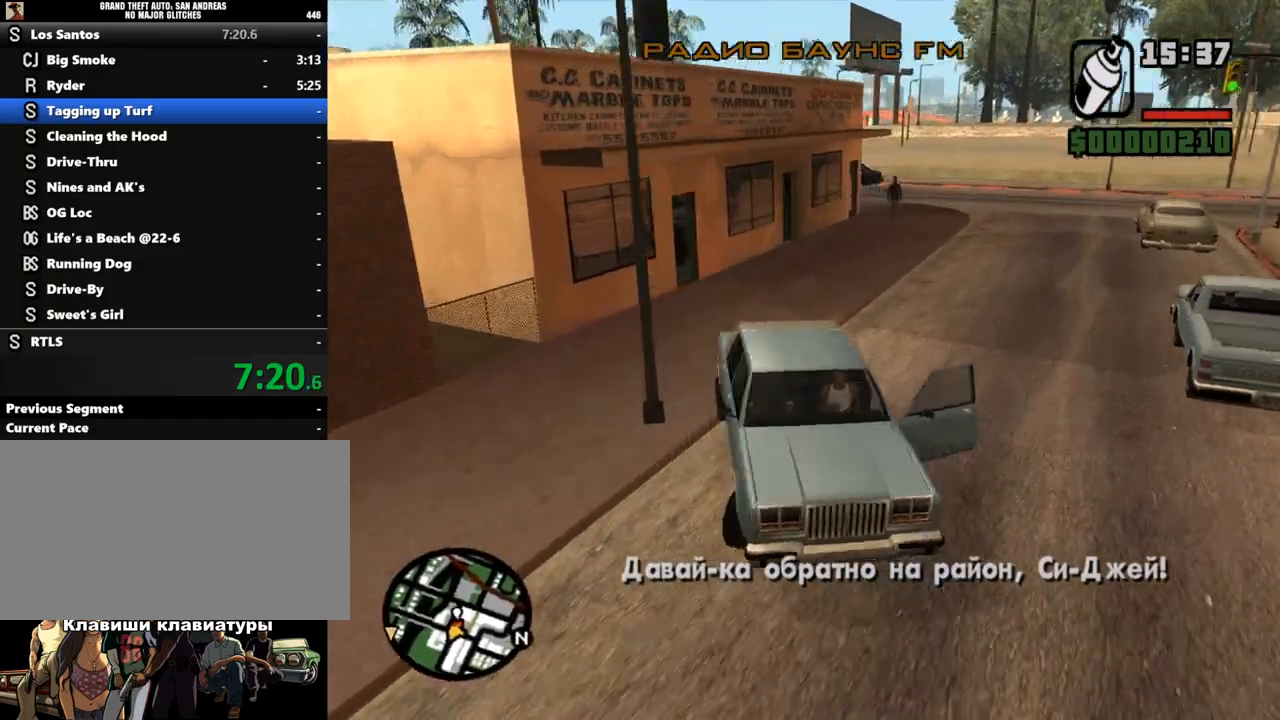
{"keys": ["a", "shift", "w"], "mouse": [], "events": [[400, "a", "down"], [400, "s", "up"], [500, "d", "up"], [500, "w", "down"]]}
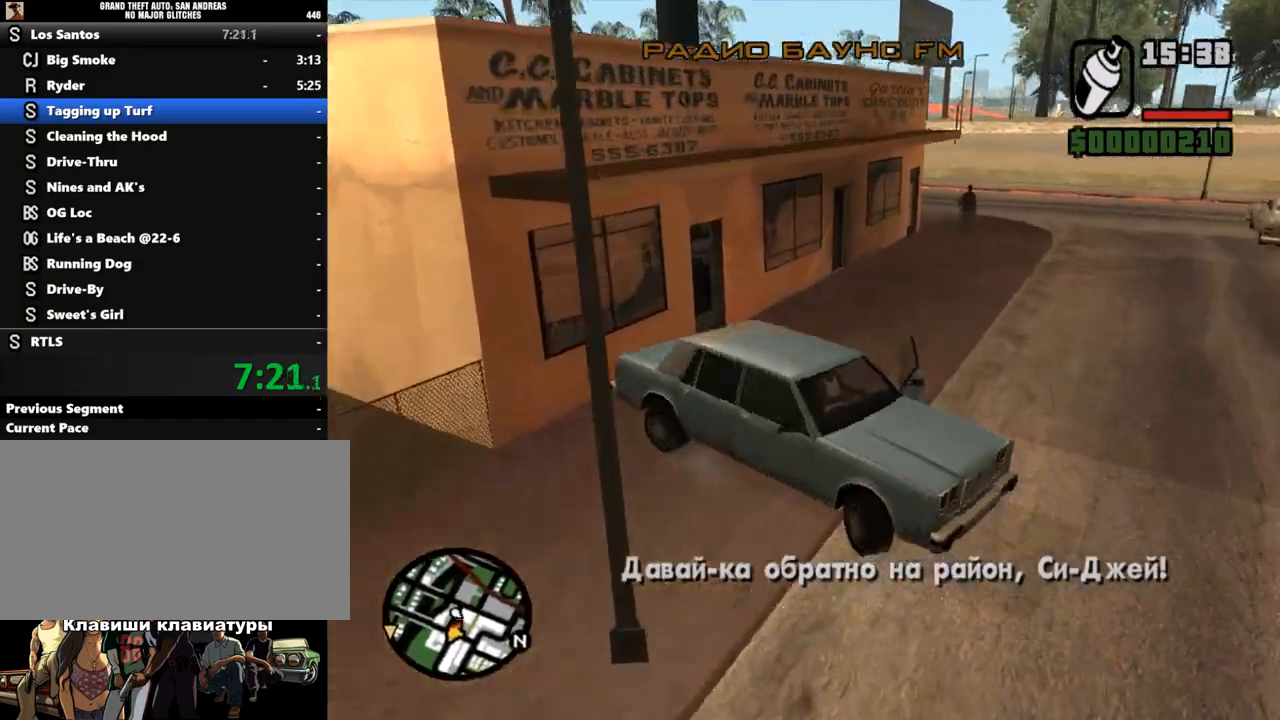
{"keys": ["a", "shift", "w"], "mouse": [], "events": []}
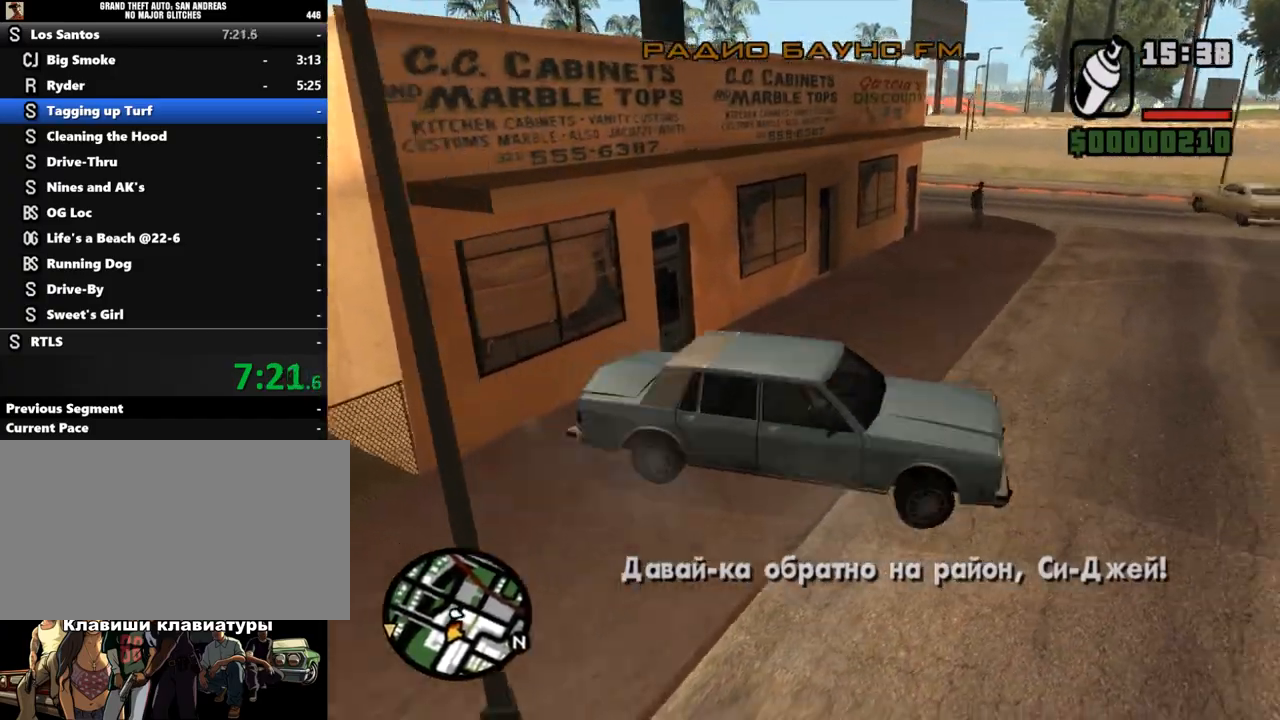
{"keys": ["a", "shift", "w"], "mouse": [], "events": []}
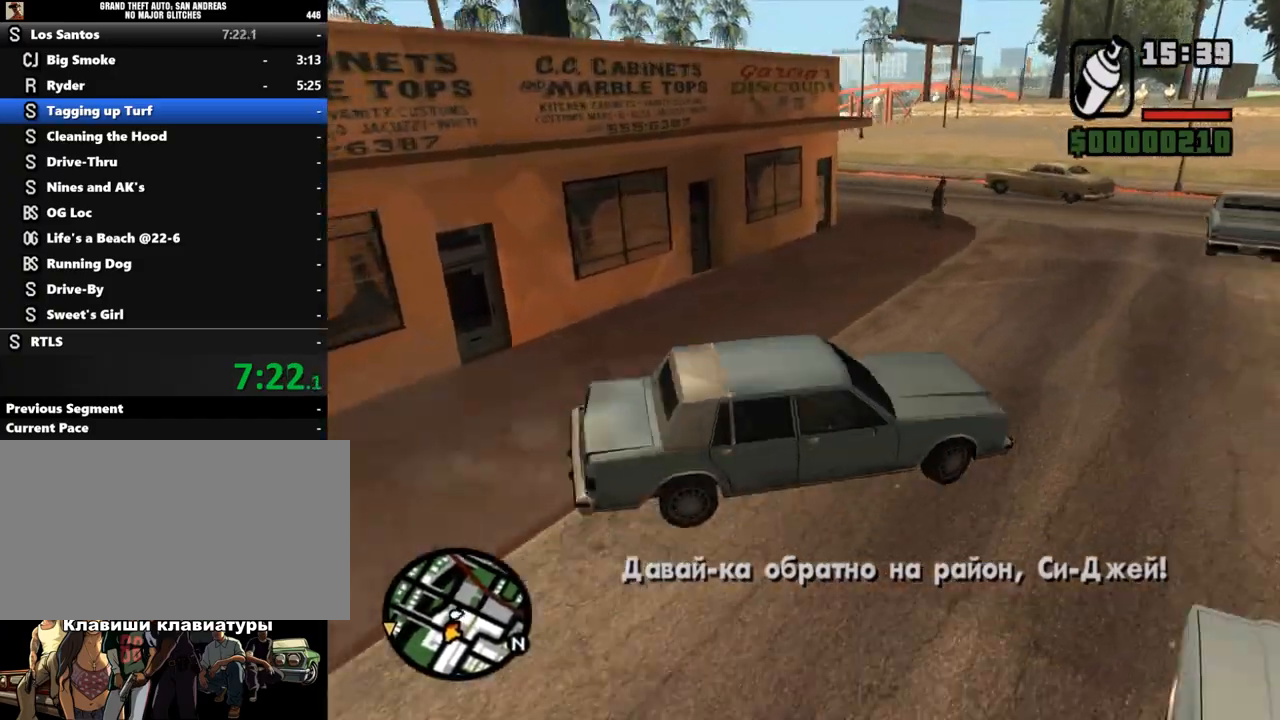
{"keys": ["a", "shift", "w"], "mouse": [], "events": []}
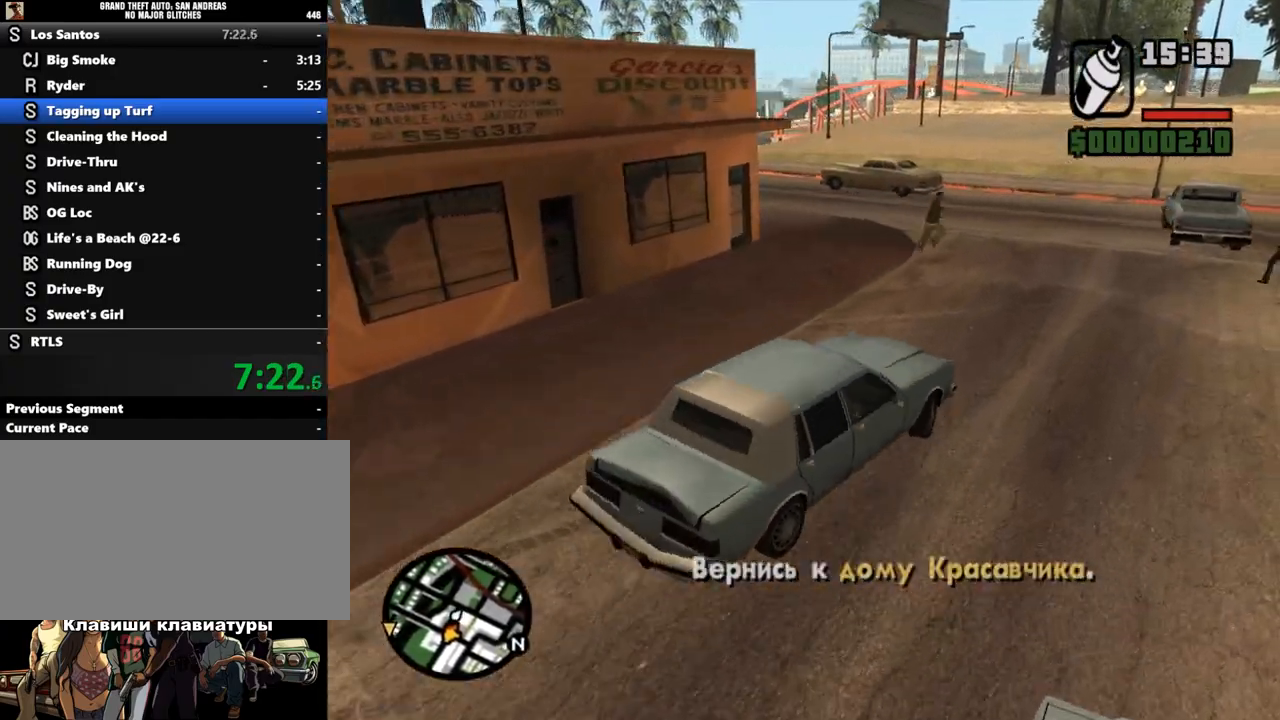
{"keys": ["a", "w"], "mouse": [], "events": [[133, "shift", "up"], [200, "a", "up"], [400, "a", "down"]]}
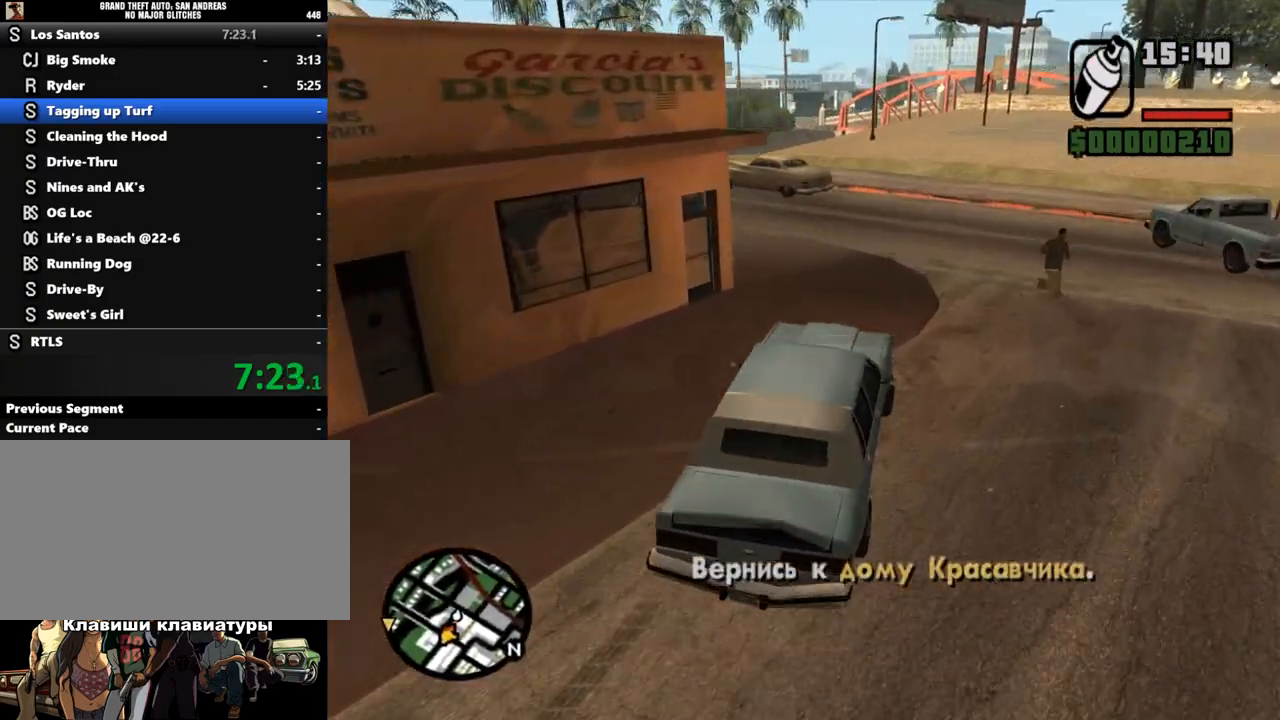
{"keys": ["a", "w"], "mouse": [], "events": [[100, "a", "up"], [400, "a", "down"]]}
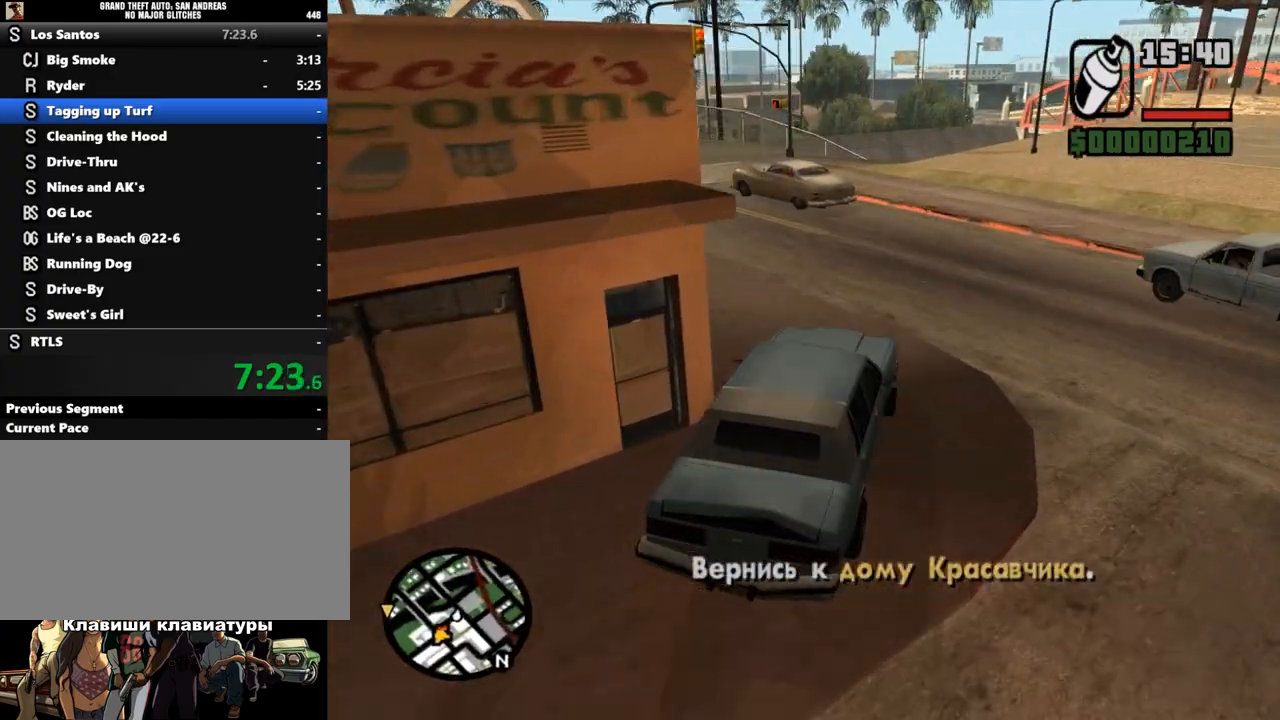
{"keys": ["a", "w"], "mouse": [], "events": [[333, "a", "up"], [367, "a", "down"]]}